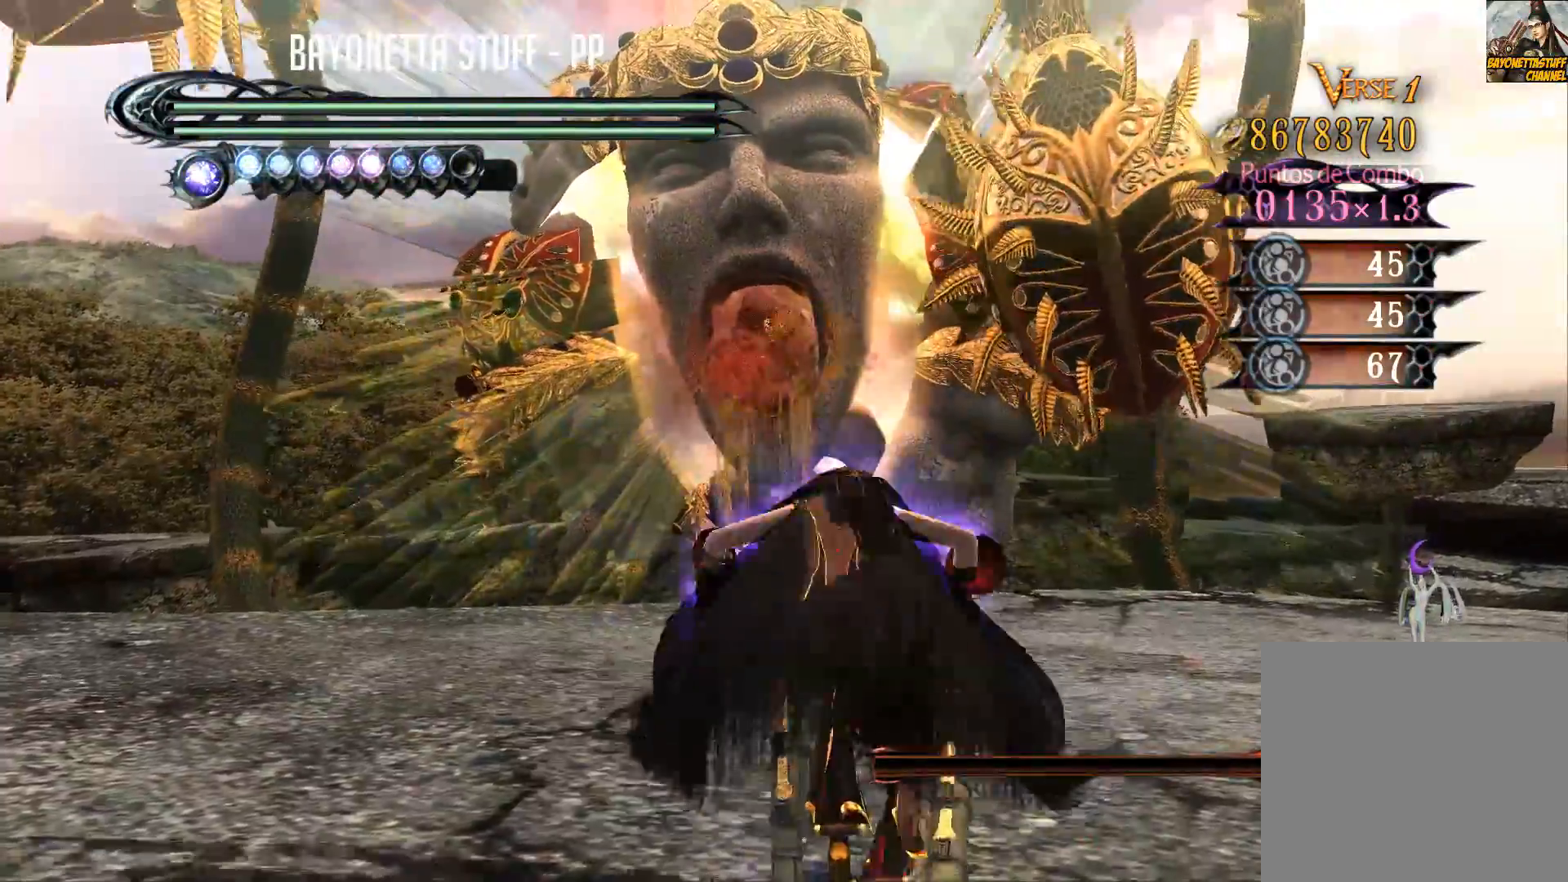
Gameplay with a controller (Xbox layout); each line is a JSON object with the inputs held at the frame after it. "events" lists button and stick changes between this image and that frame as [ms after this image, input, new state], when the widget could be followed in between.
{"buttons": ["X"], "left_stick": "up", "right_stick": "center", "events": [[83, "left_stick", "up"], [300, "X", "down"]]}
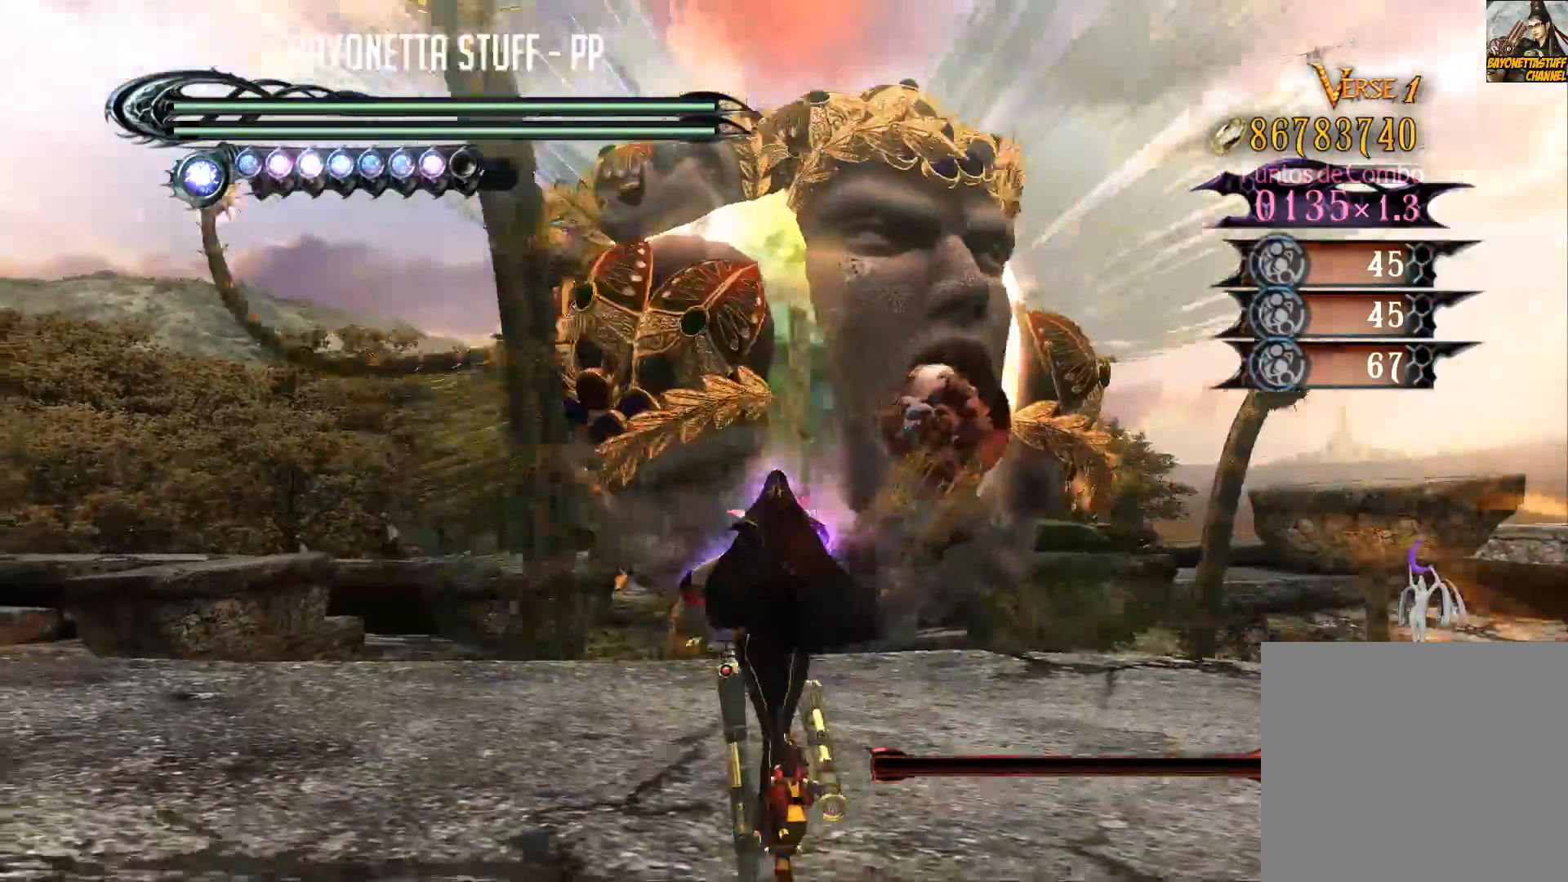
{"buttons": ["X"], "left_stick": "up", "right_stick": "center", "events": [[200, "left_stick", "center"], [450, "left_stick", "up"]]}
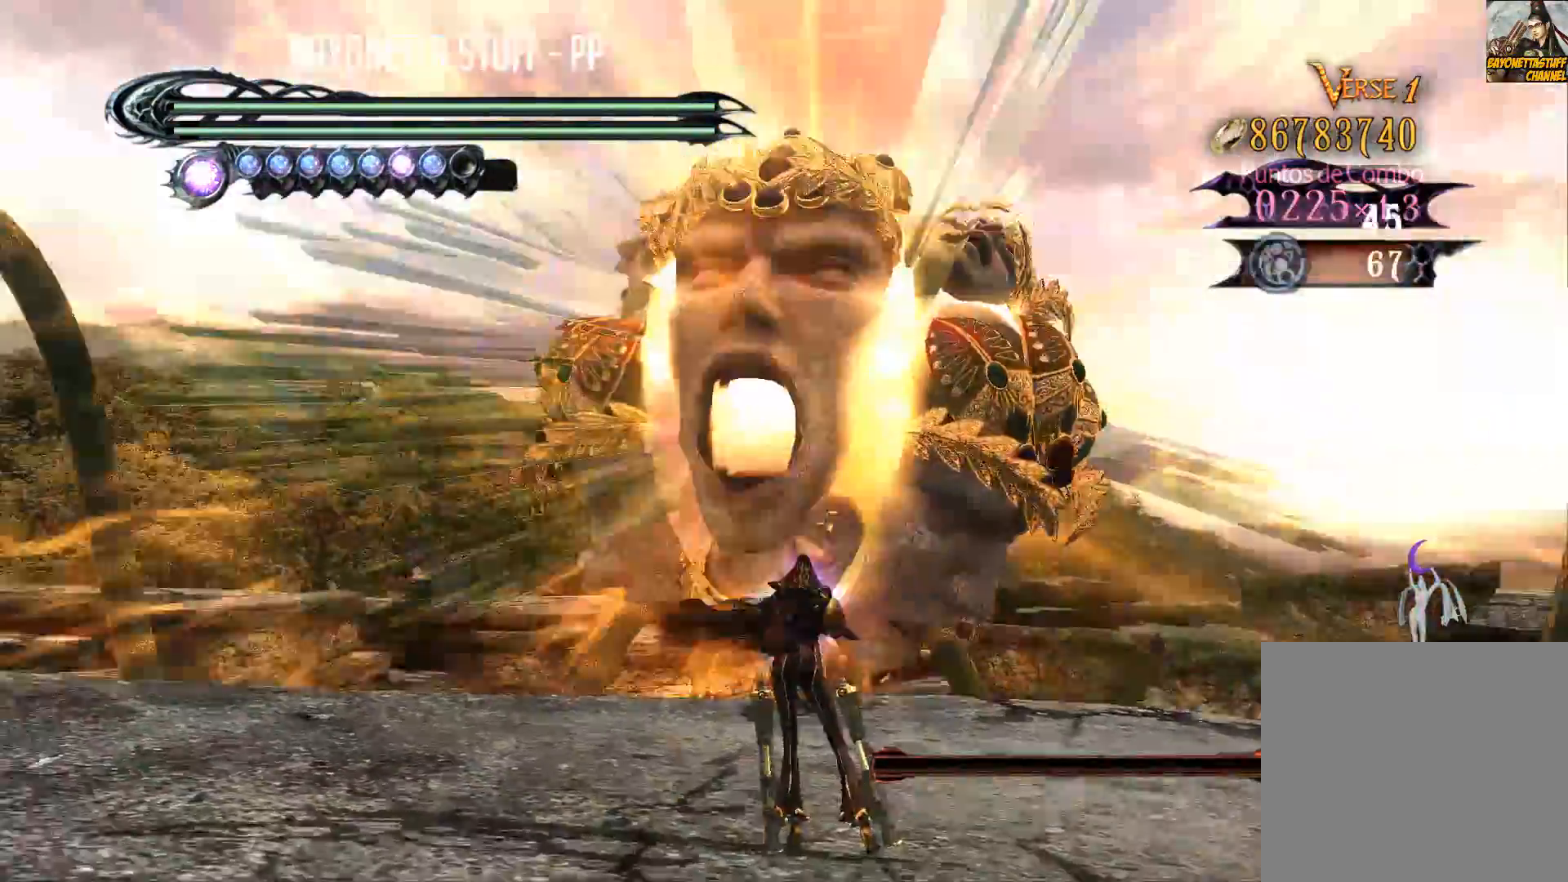
{"buttons": [], "left_stick": "center", "right_stick": "center", "events": [[167, "X", "up"], [250, "left_stick", "center"]]}
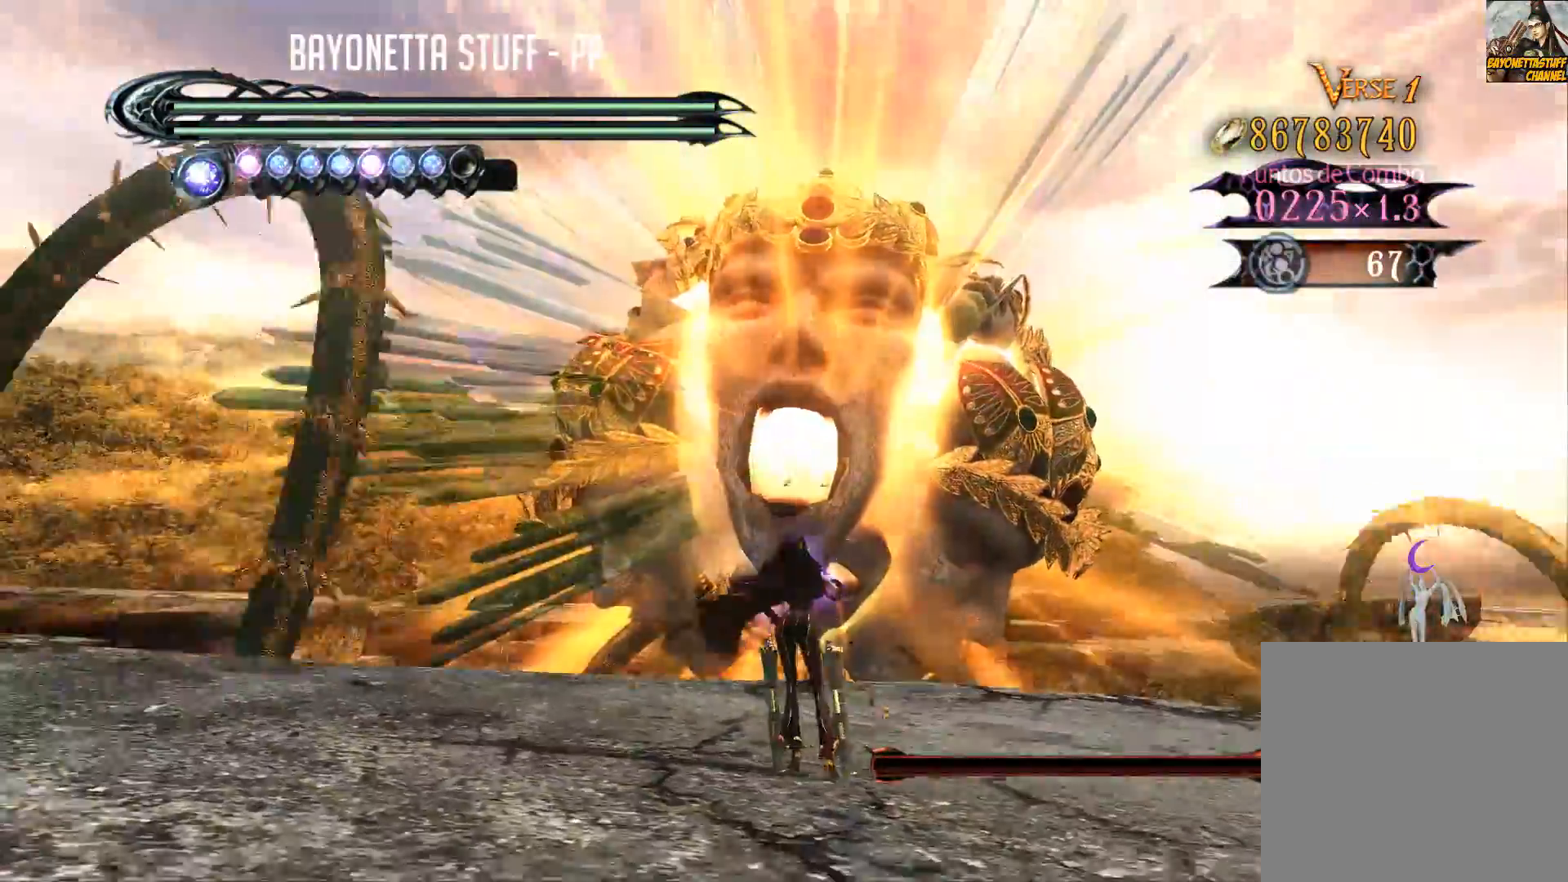
{"buttons": [], "left_stick": "down", "right_stick": "center", "events": [[317, "left_stick", "down"]]}
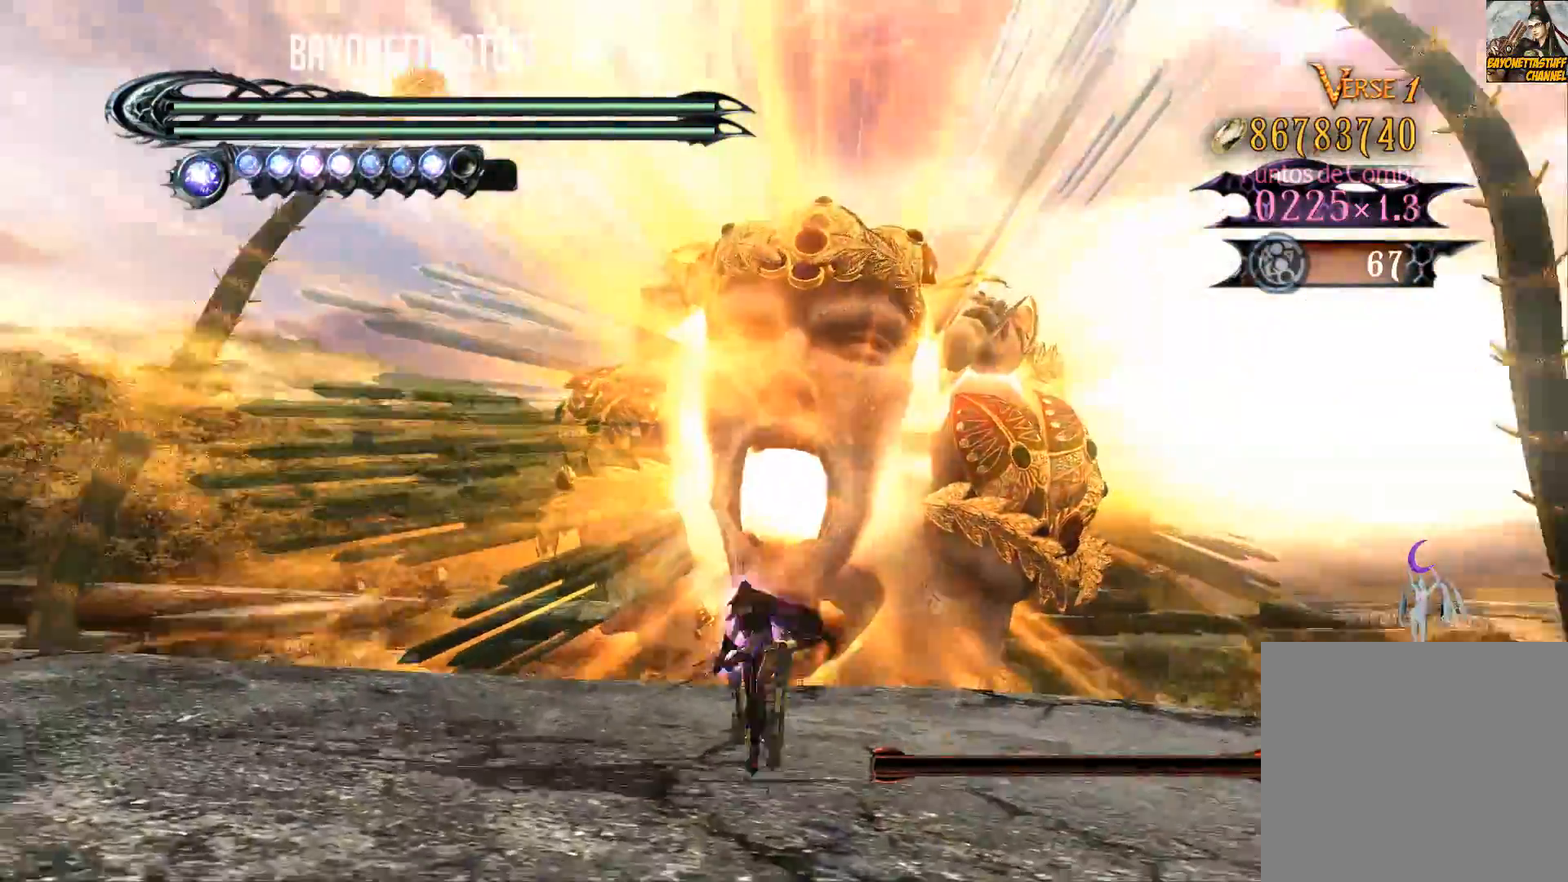
{"buttons": [], "left_stick": "center", "right_stick": "center", "events": [[217, "left_stick", "right"], [300, "left_stick", "up"], [433, "left_stick", "center"]]}
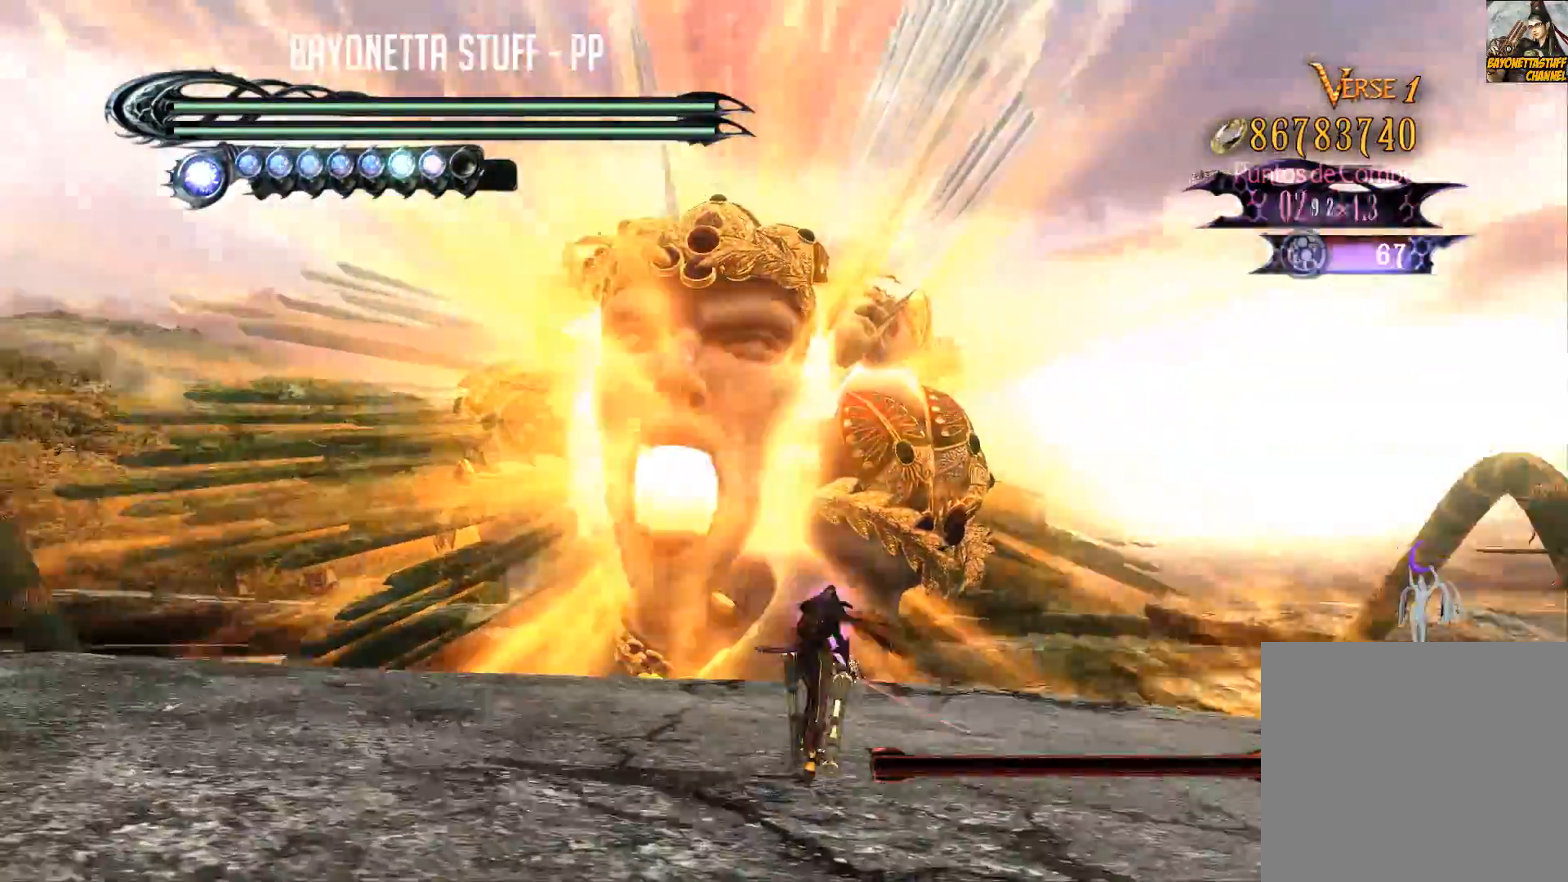
{"buttons": [], "left_stick": "center", "right_stick": "down-left"}
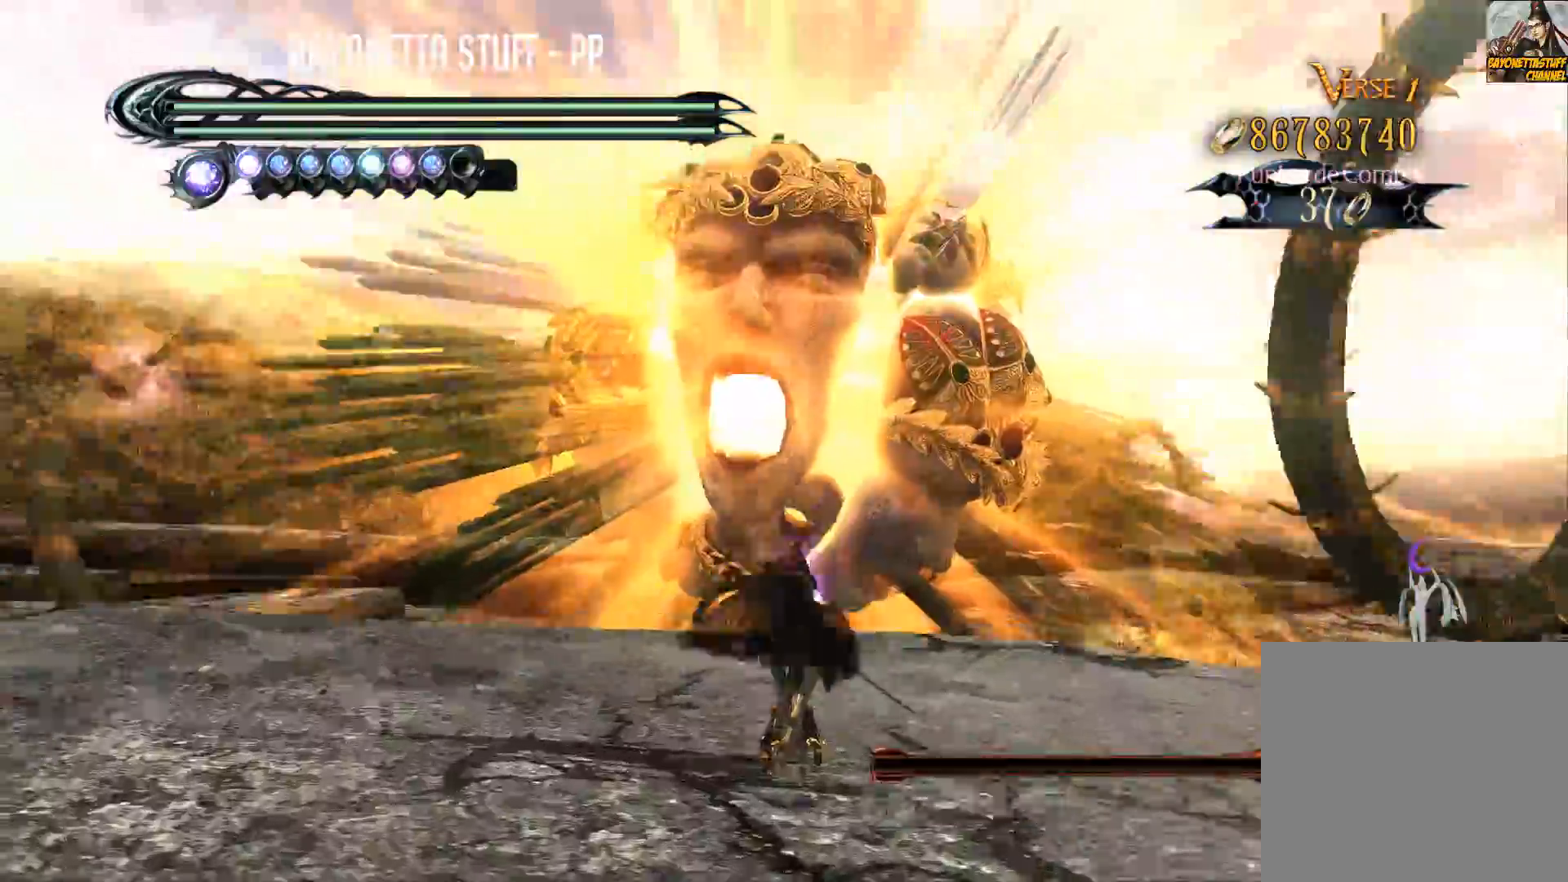
{"buttons": [], "left_stick": "center", "right_stick": "center", "events": [[117, "right_stick", "center"]]}
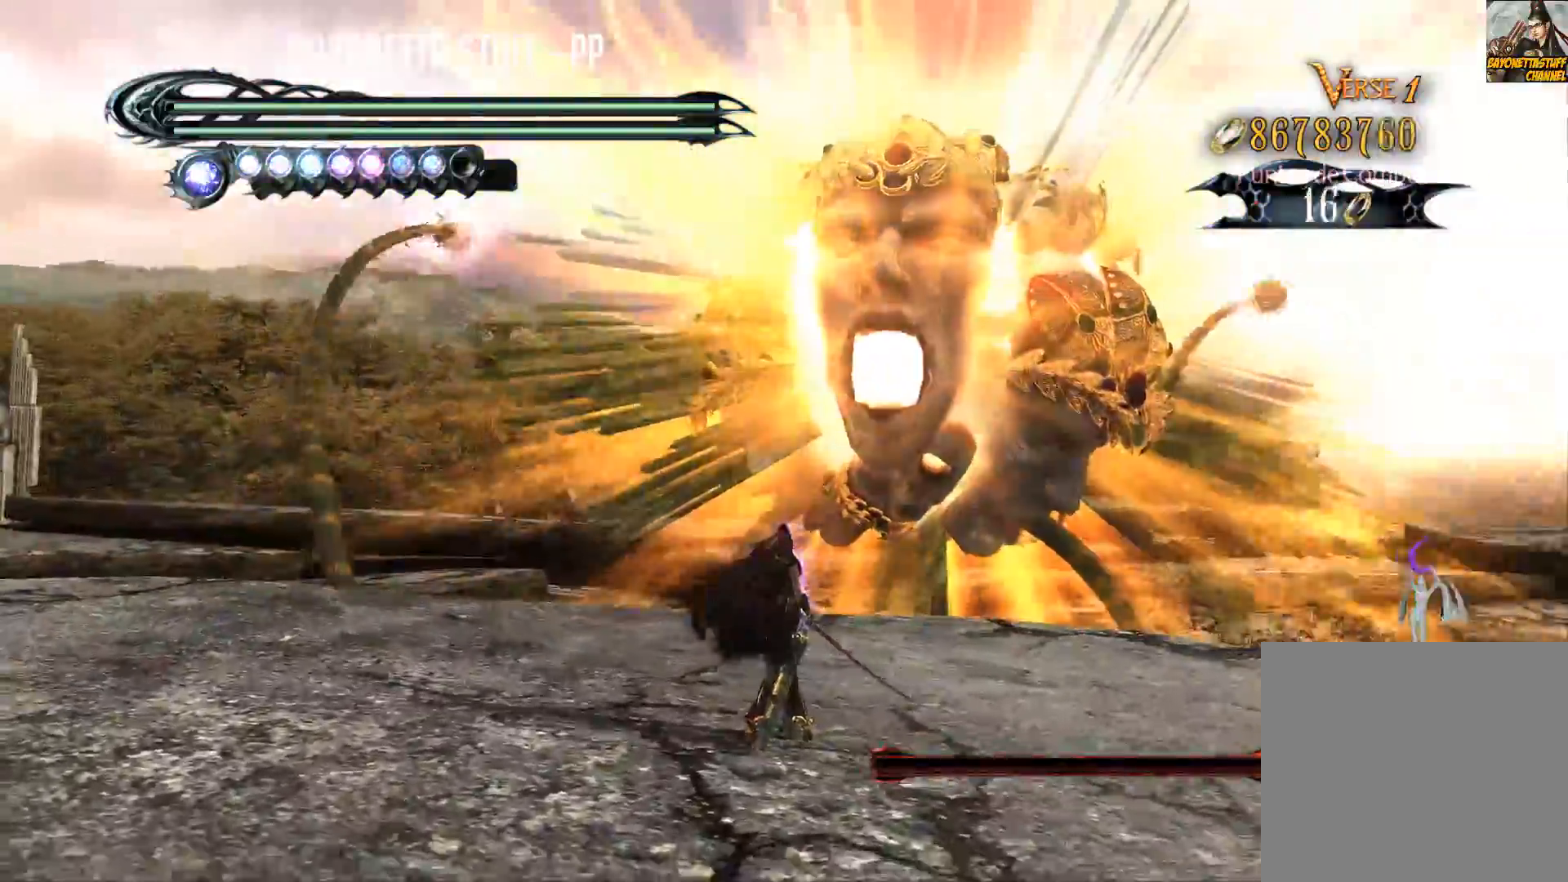
{"buttons": [], "left_stick": "center", "right_stick": "down", "events": [[167, "left_stick", "up"], [350, "left_stick", "center"], [483, "right_stick", "down"]]}
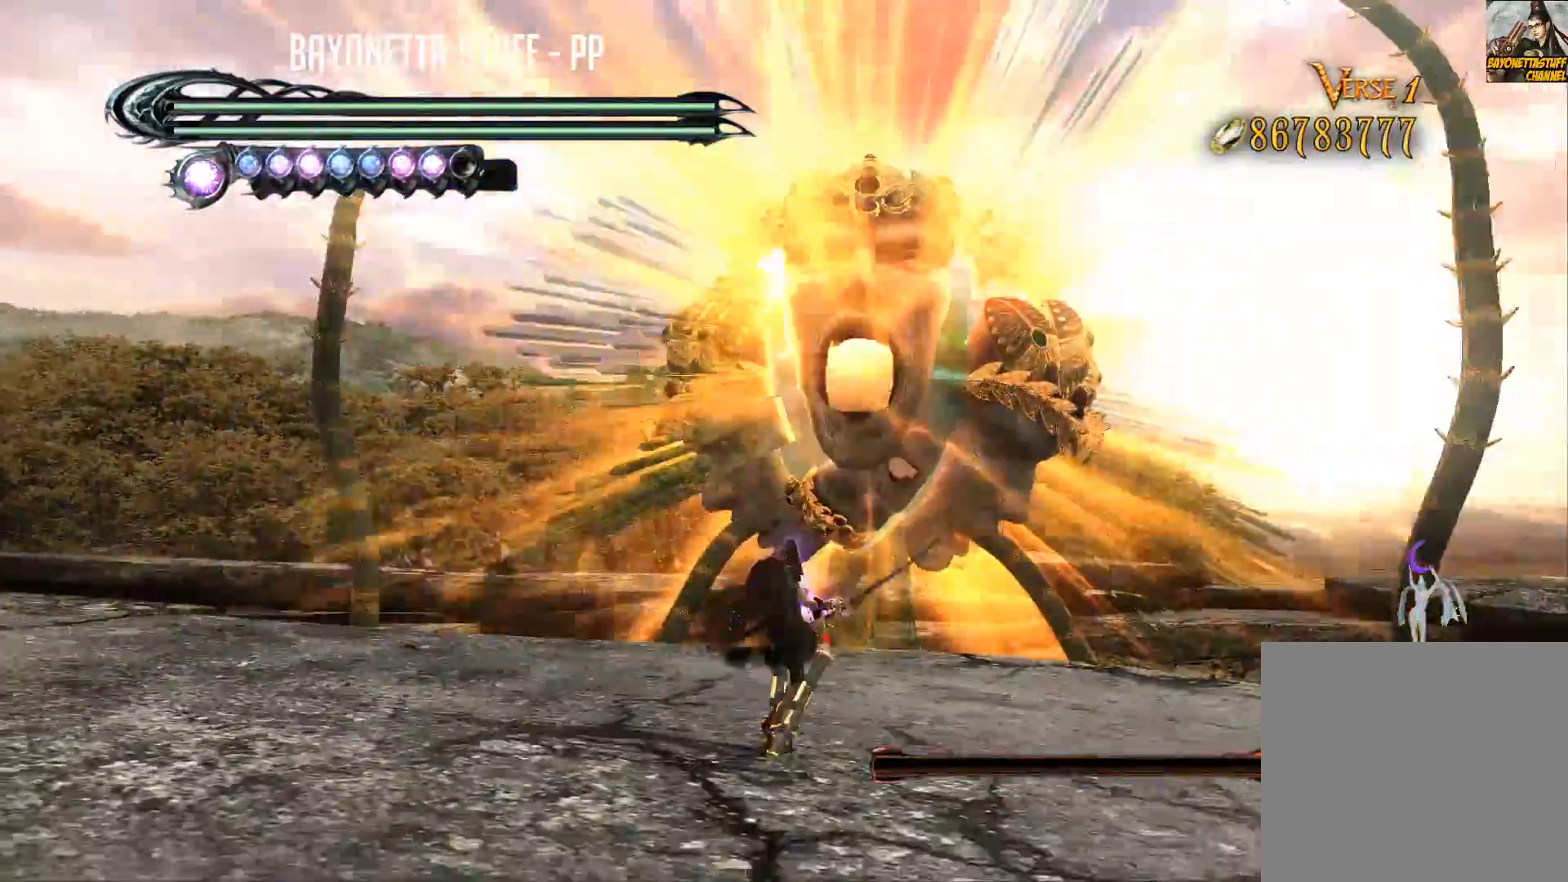
{"buttons": [], "left_stick": "up", "right_stick": "center", "events": [[67, "right_stick", "center"], [433, "left_stick", "up"]]}
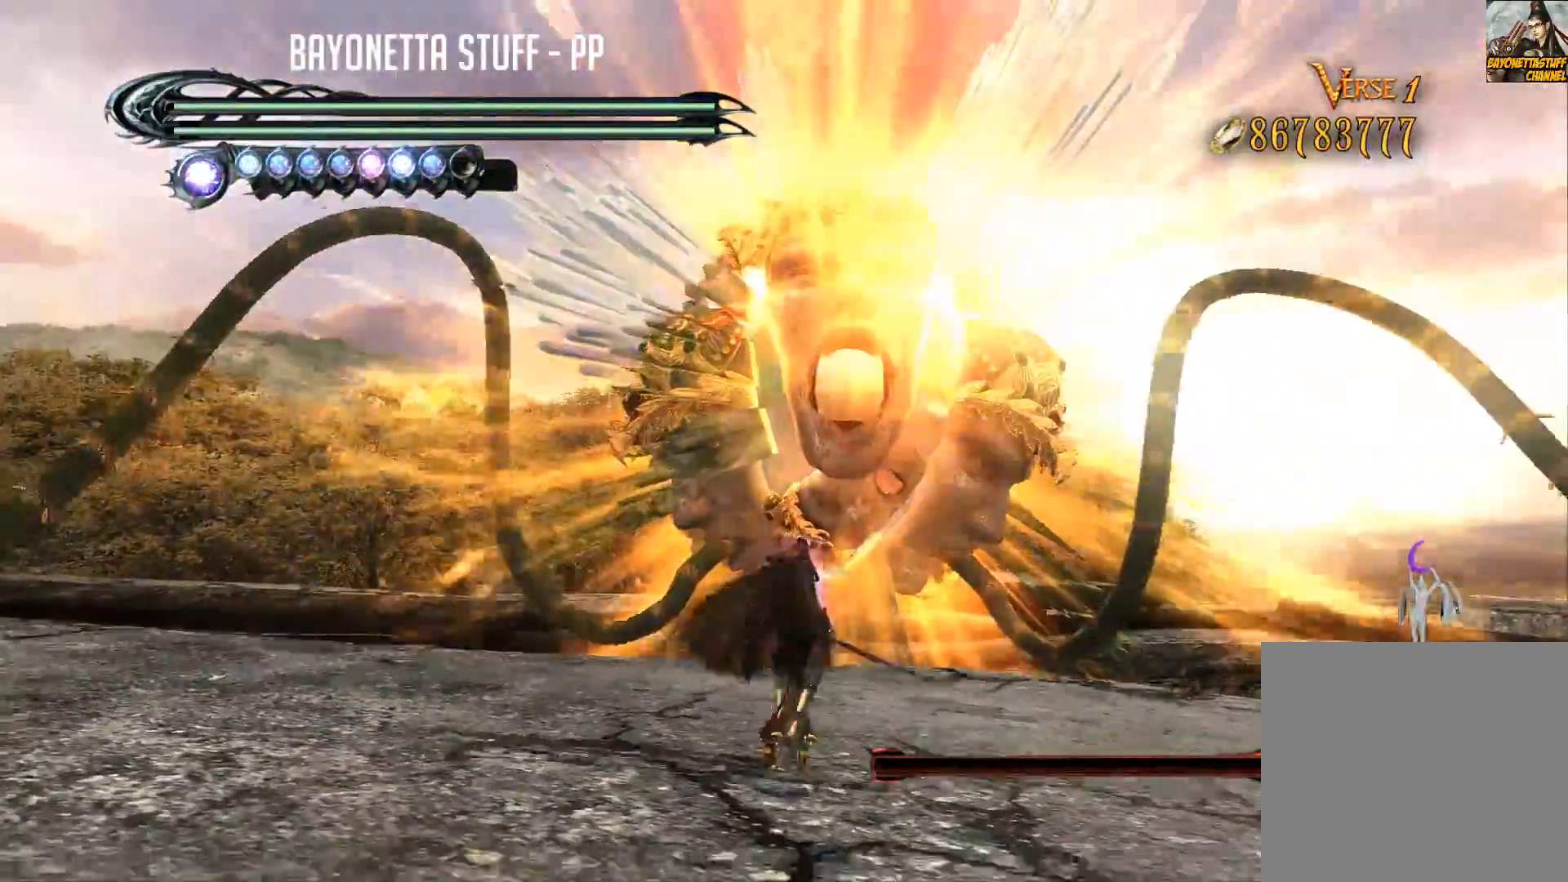
{"buttons": [], "left_stick": "center", "right_stick": "center", "events": [[200, "left_stick", "center"]]}
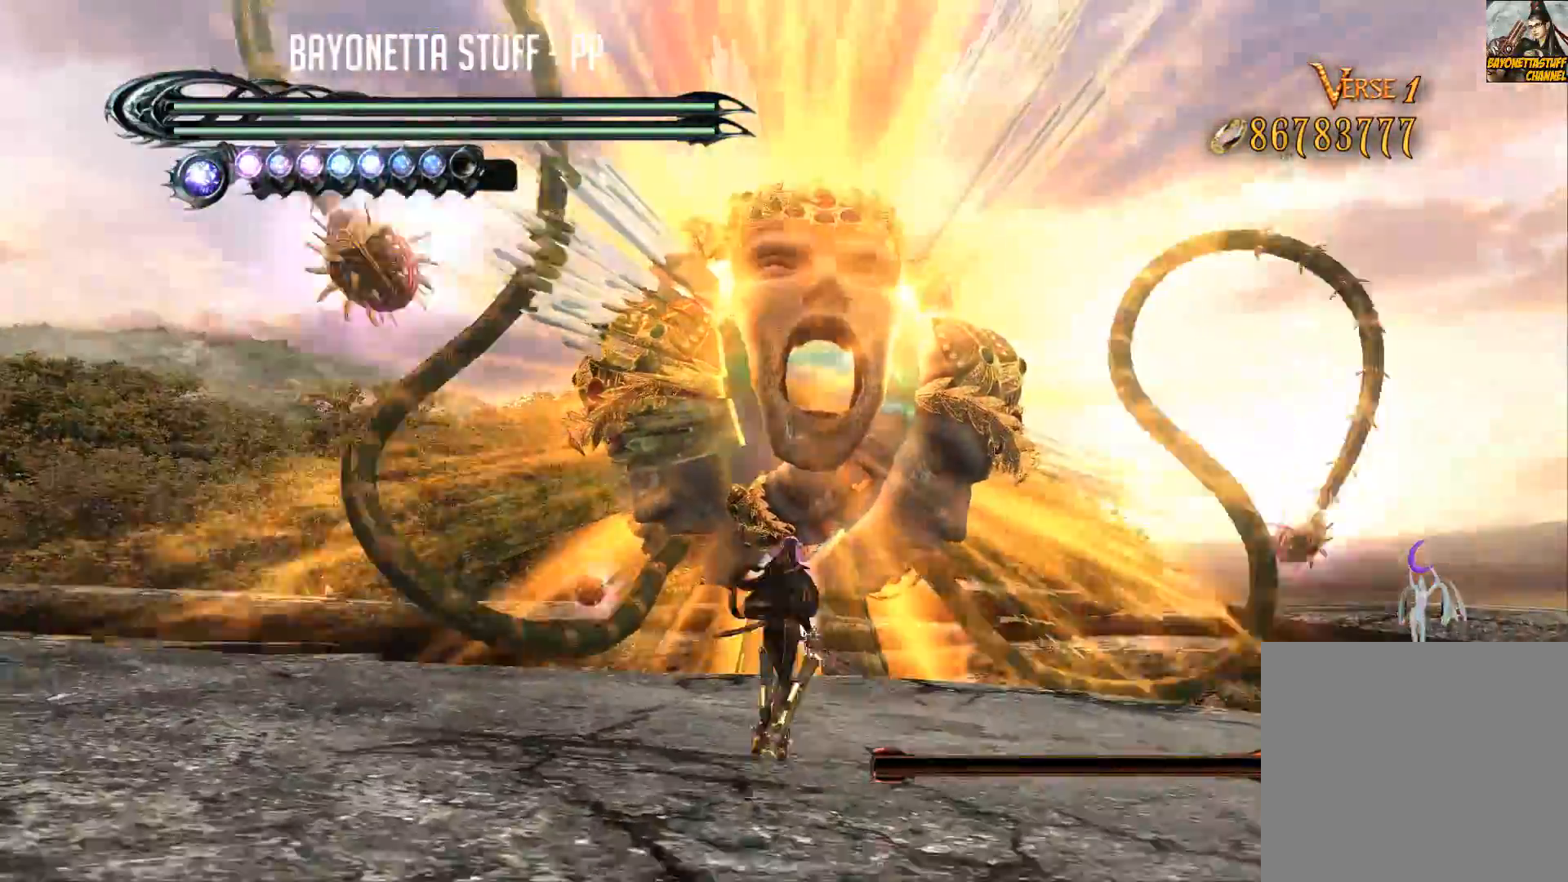
{"buttons": [], "left_stick": "center", "right_stick": "center", "events": []}
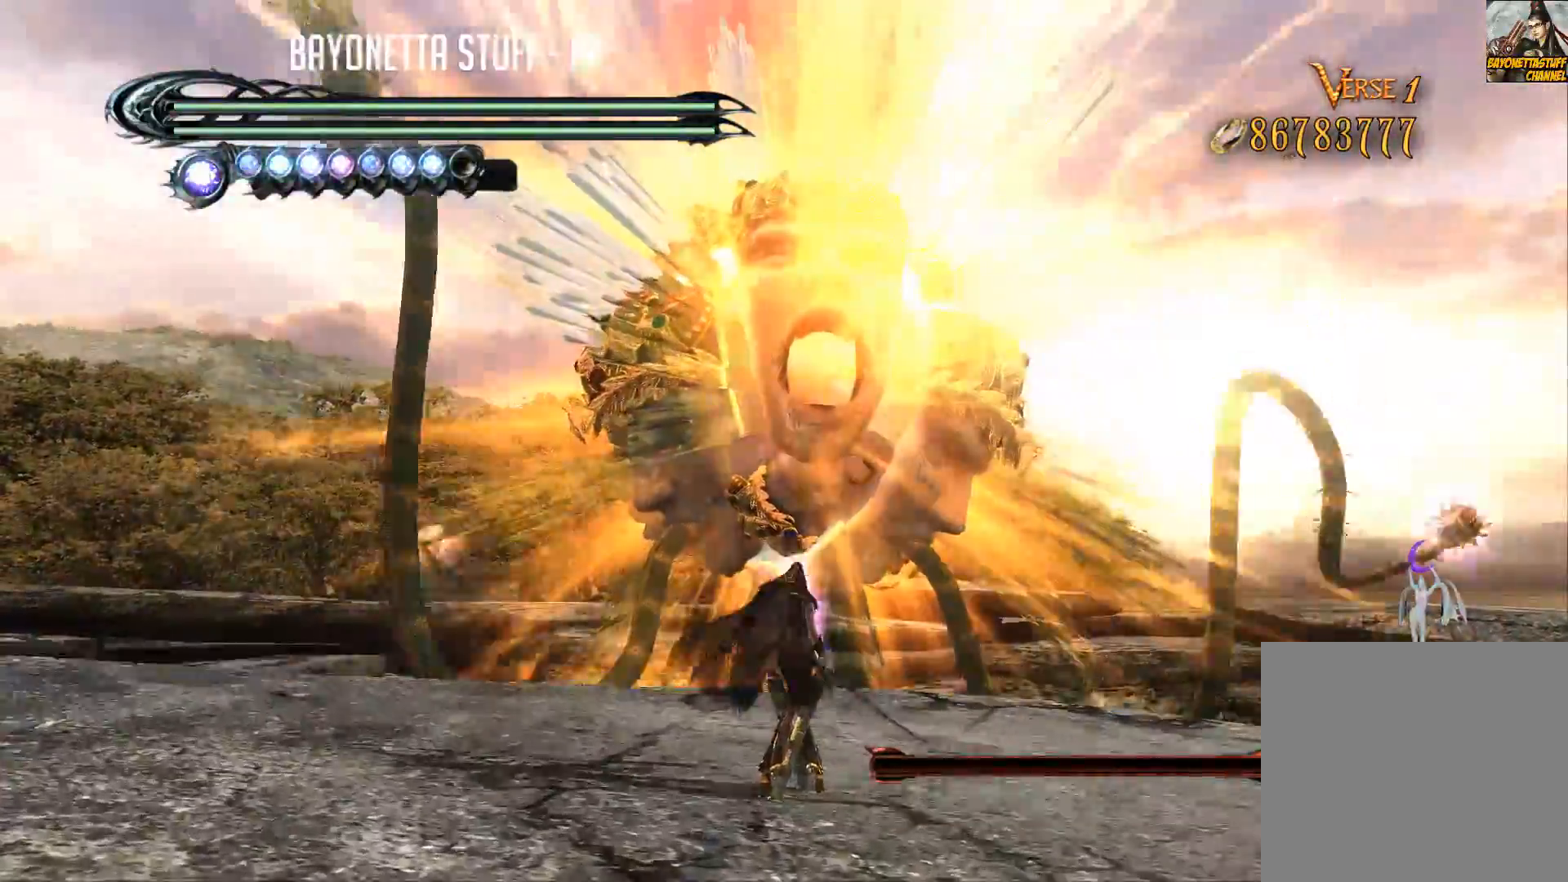
{"buttons": [], "left_stick": "center", "right_stick": "center", "events": []}
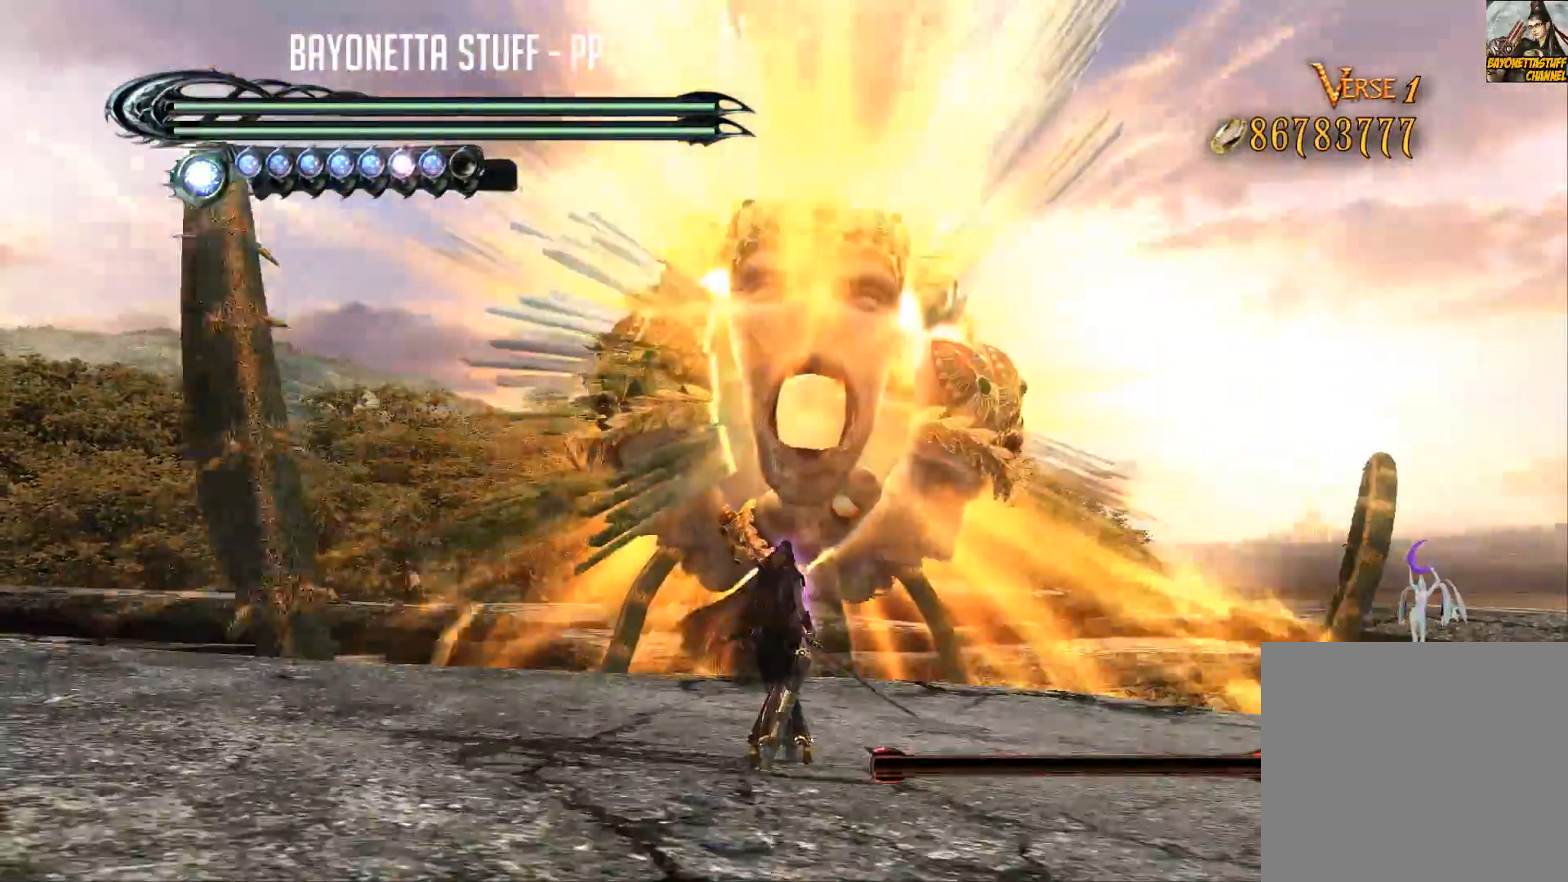
{"buttons": [], "left_stick": "center", "right_stick": "center", "events": []}
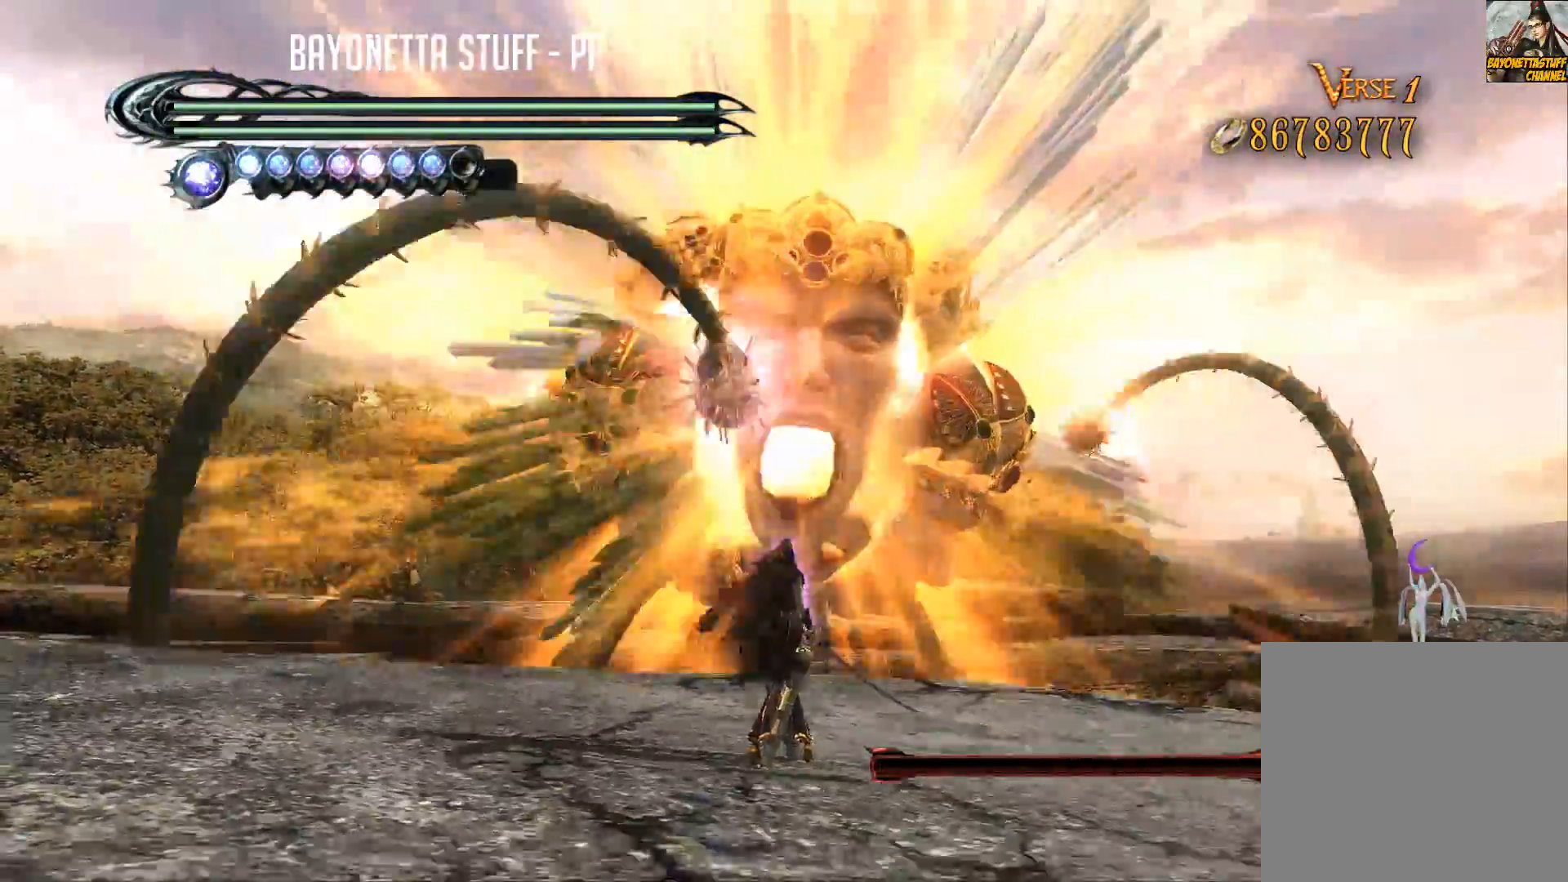
{"buttons": ["B"], "left_stick": "center", "right_stick": "center", "events": [[233, "B", "down"], [233, "Y", "down"], [500, "Y", "up"]]}
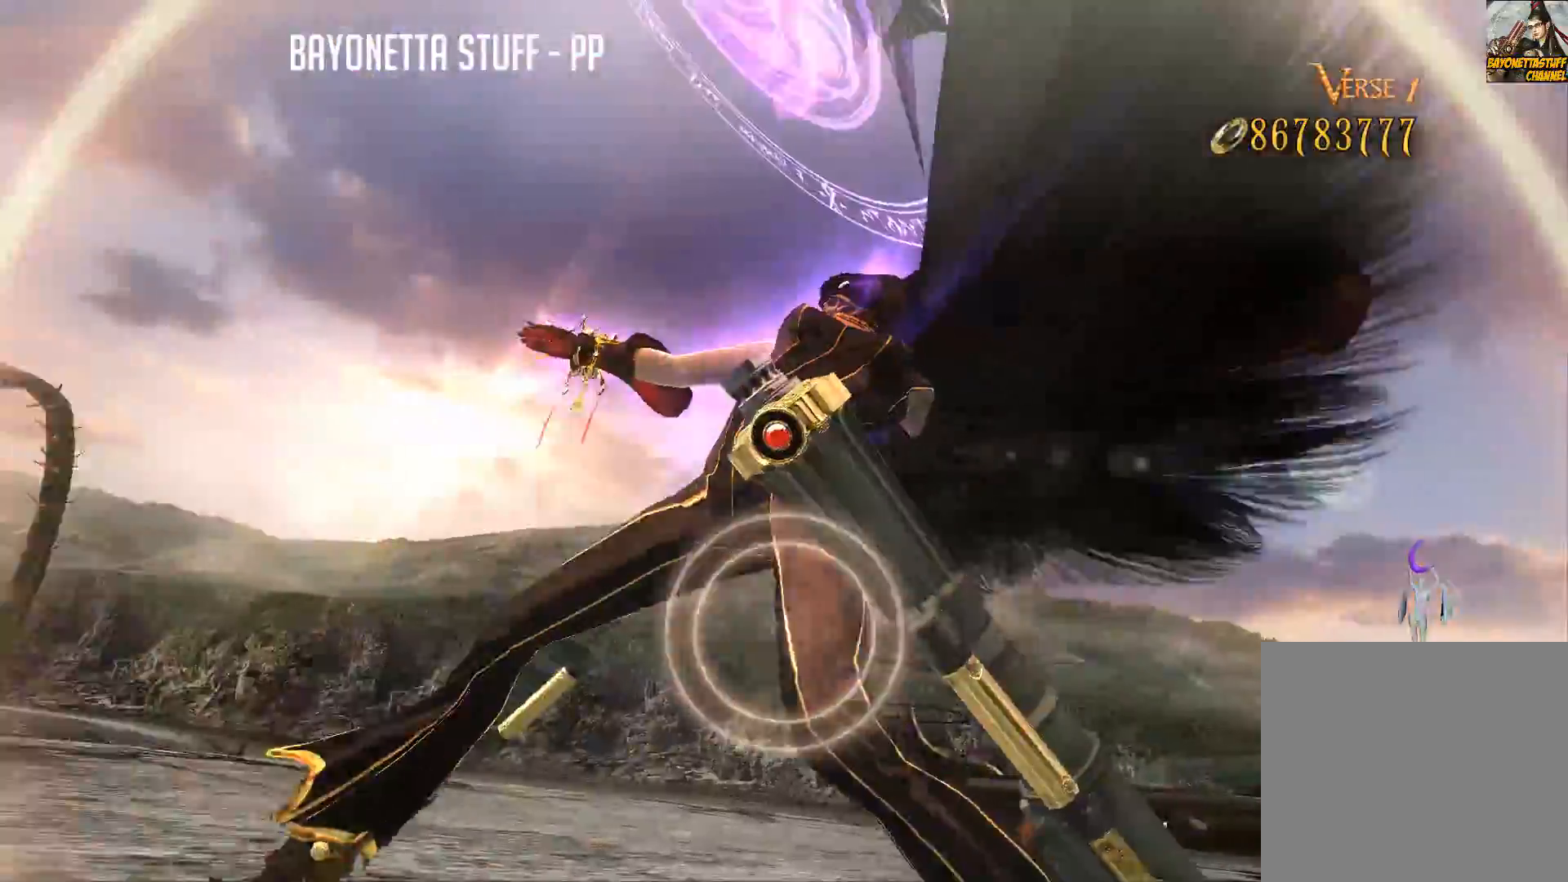
{"buttons": [], "left_stick": "center", "right_stick": "center", "events": [[17, "B", "up"]]}